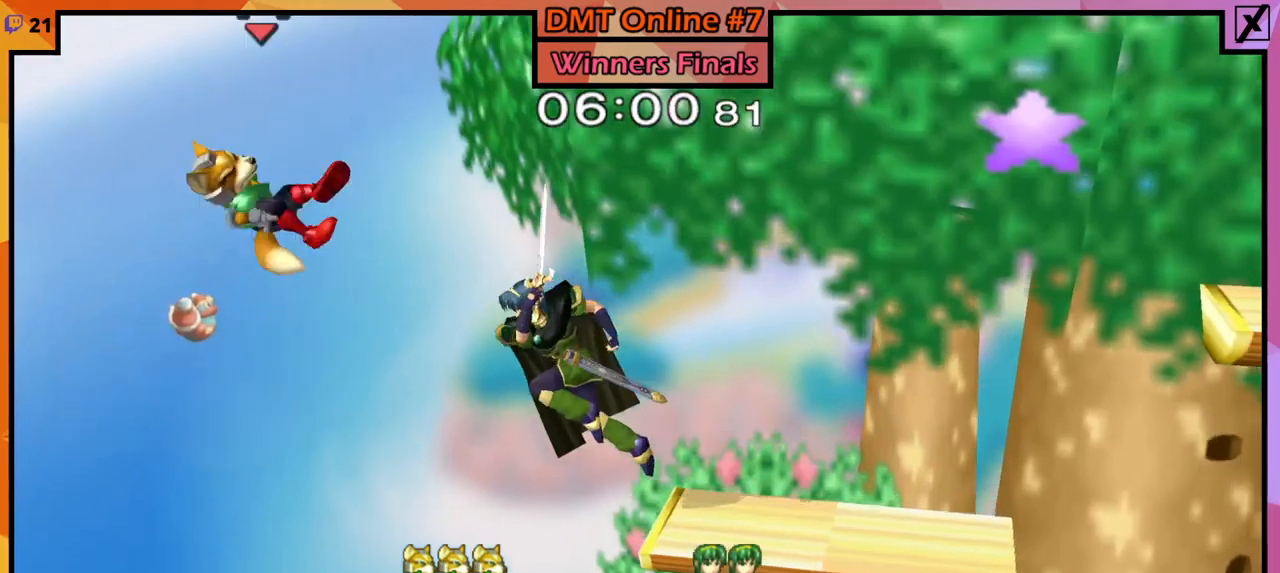
Gameplay with a controller (Nintendo layout); each line is a JSON object with the inputs held at the frame after it. "events" lists button and stick changes between this image and that frame as [ms after this image, input, new state], when the widget could be followed in between. Not read: L3 R3.
{"buttons": [], "left_stick": "right", "right_stick": "center", "events": [[66, "left_stick", "left"], [66, "right_stick", "center"], [300, "left_stick", "right"]]}
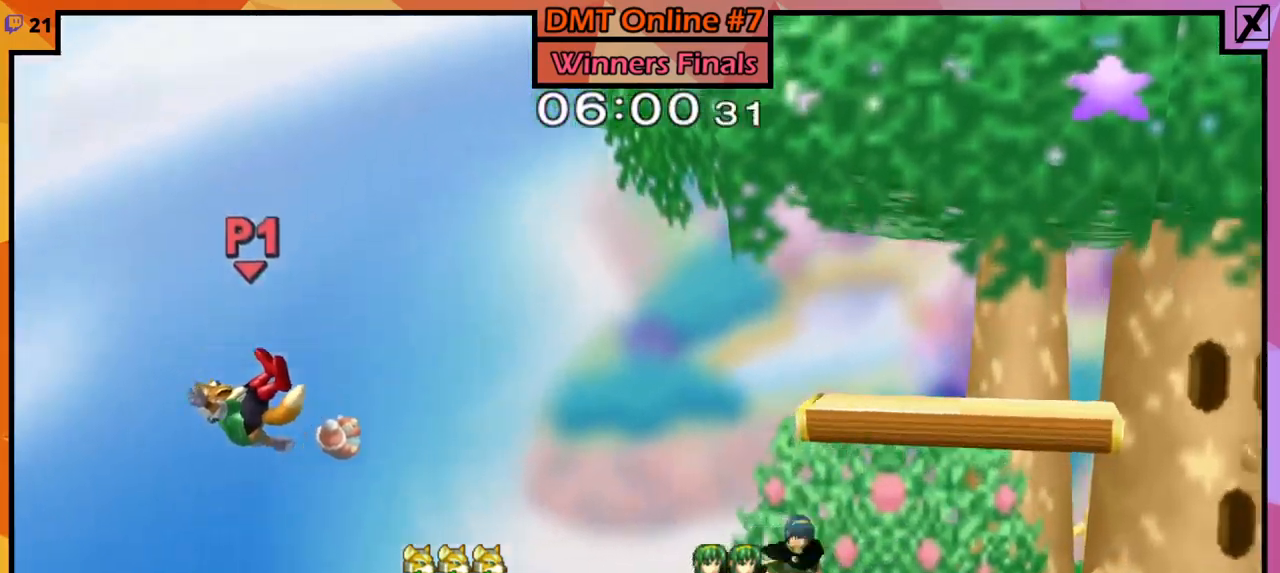
{"buttons": [], "left_stick": "right", "right_stick": "center", "events": [[67, "left_stick", "left"], [134, "left_stick", "right"], [167, "B", "down"], [267, "B", "up"]]}
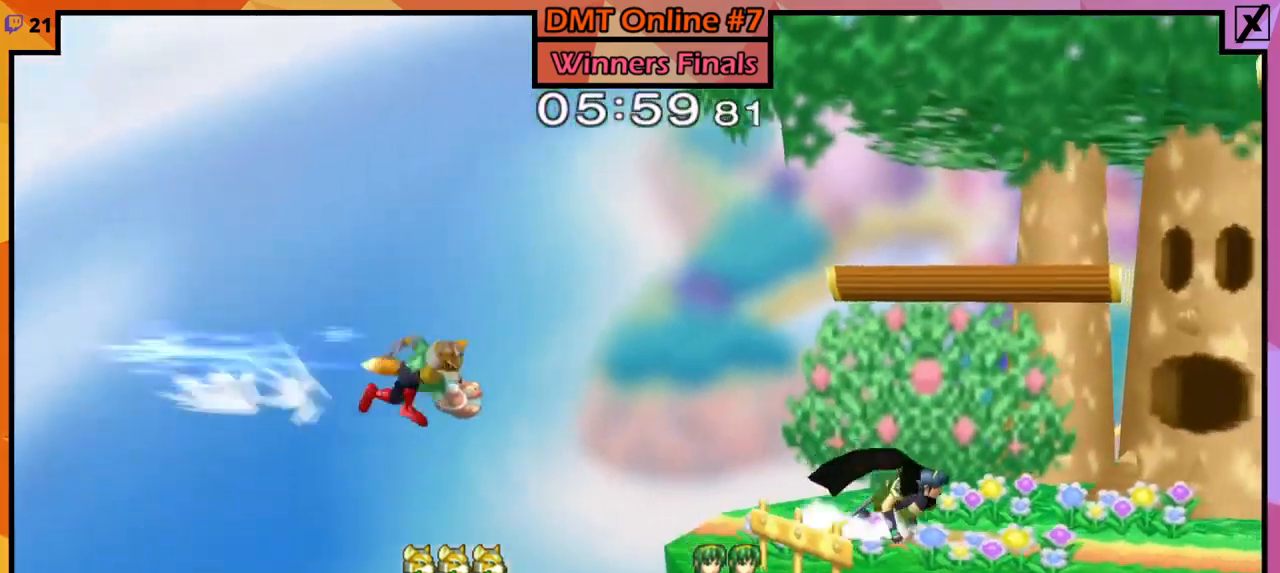
{"buttons": ["L1", "R1"], "left_stick": "up-right", "right_stick": "right", "events": [[300, "left_stick", "up-right"], [333, "right_stick", "right"], [500, "L1", "down"], [500, "R1", "down"]]}
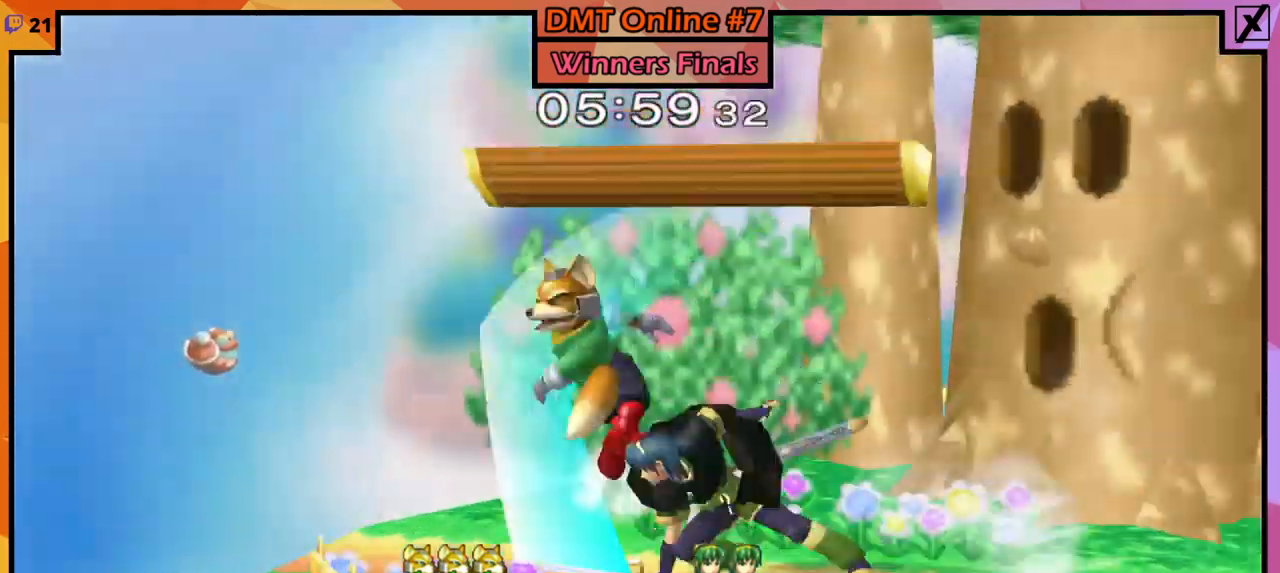
{"buttons": [], "left_stick": "right", "right_stick": "center", "events": [[234, "right_stick", "center"], [401, "L1", "up"], [401, "R1", "up"], [501, "left_stick", "right"]]}
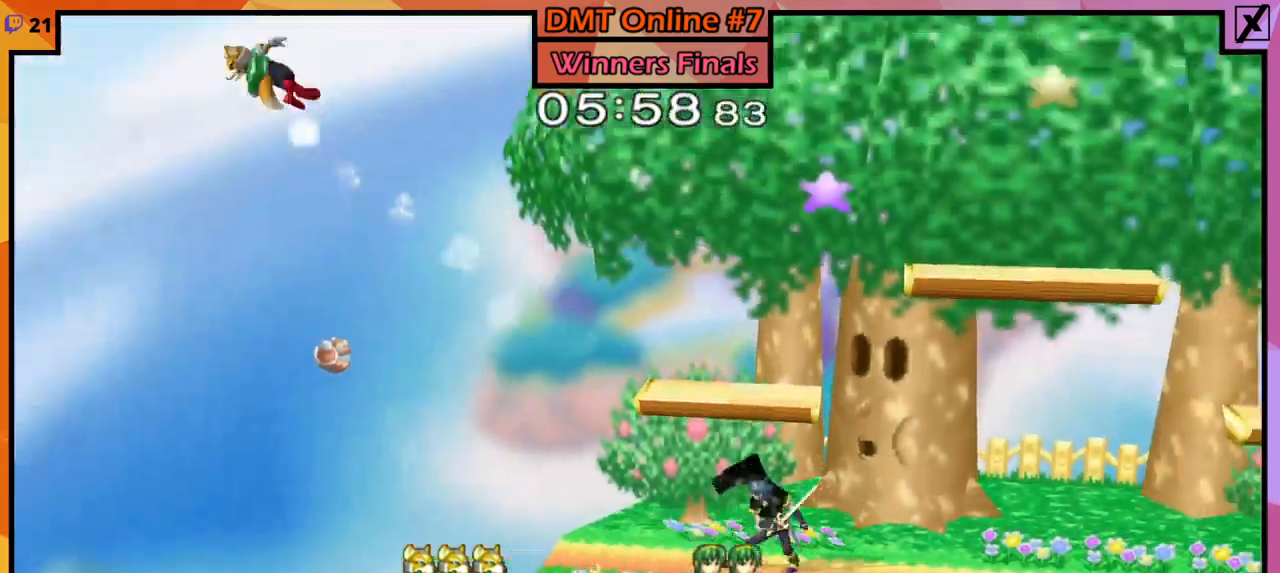
{"buttons": ["Y"], "left_stick": "right", "right_stick": "center", "events": [[300, "Y", "down"], [400, "Y", "up"], [467, "Y", "down"]]}
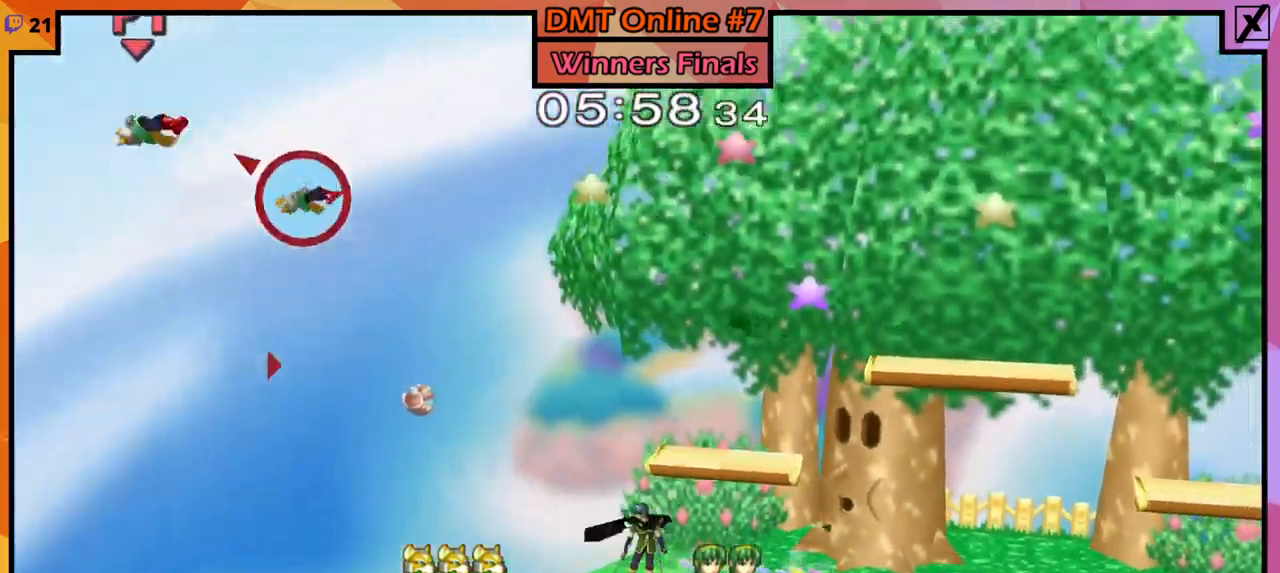
{"buttons": [], "left_stick": "right", "right_stick": "center", "events": [[34, "Y", "up"], [67, "Y", "down"], [167, "Y", "up"], [267, "Y", "down"], [334, "Y", "up"], [401, "Y", "down"], [467, "Y", "up"]]}
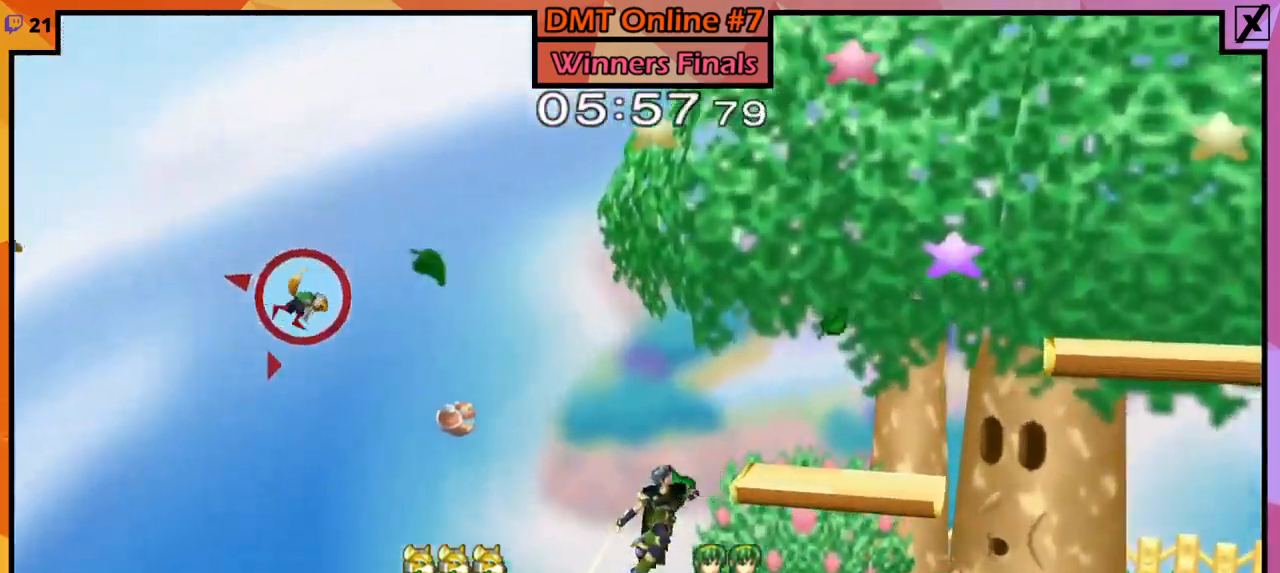
{"buttons": [], "left_stick": "right", "right_stick": "center", "events": [[33, "Y", "down"], [167, "Y", "up"]]}
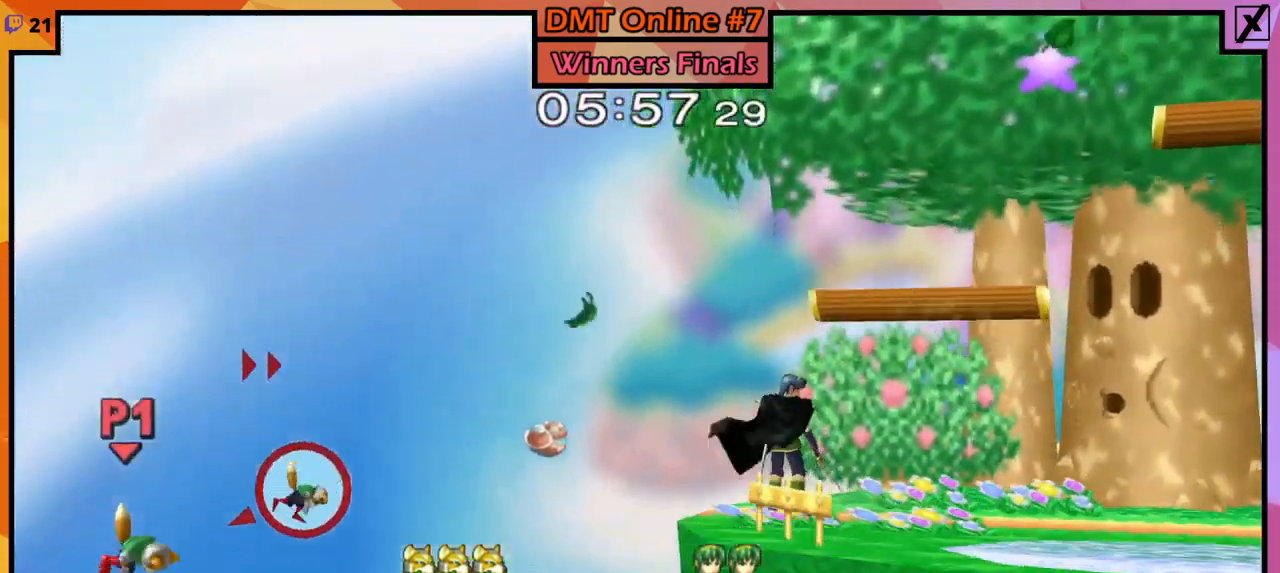
{"buttons": [], "left_stick": "right", "right_stick": "center", "events": [[134, "left_stick", "up-right"], [234, "B", "down"], [367, "B", "up"], [367, "left_stick", "right"]]}
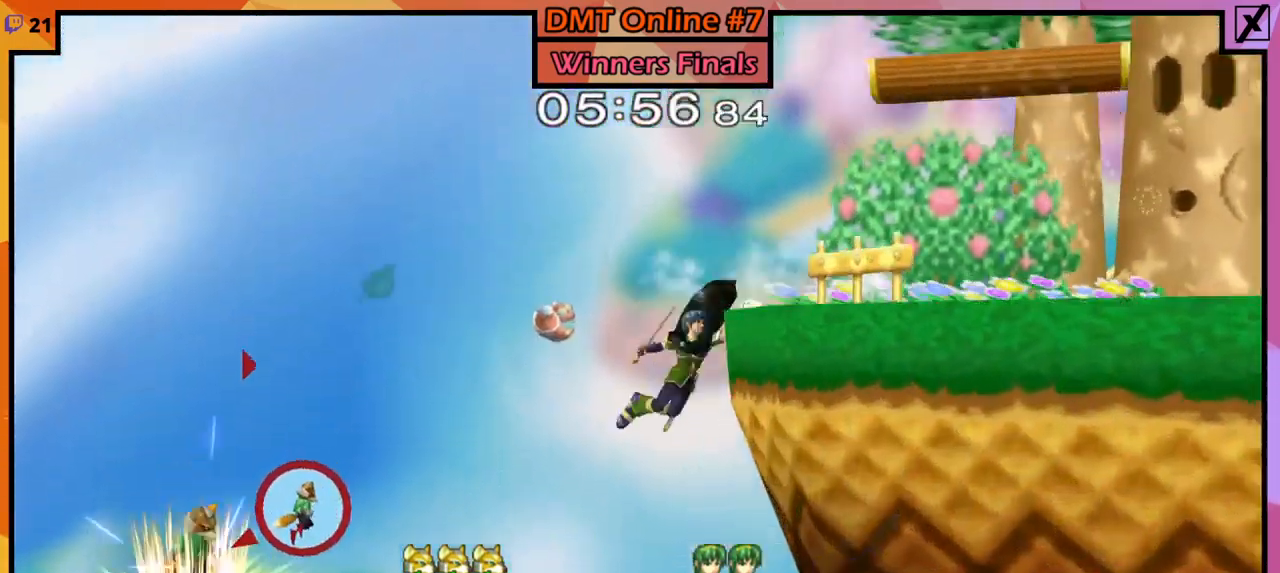
{"buttons": [], "left_stick": "right", "right_stick": "center", "events": []}
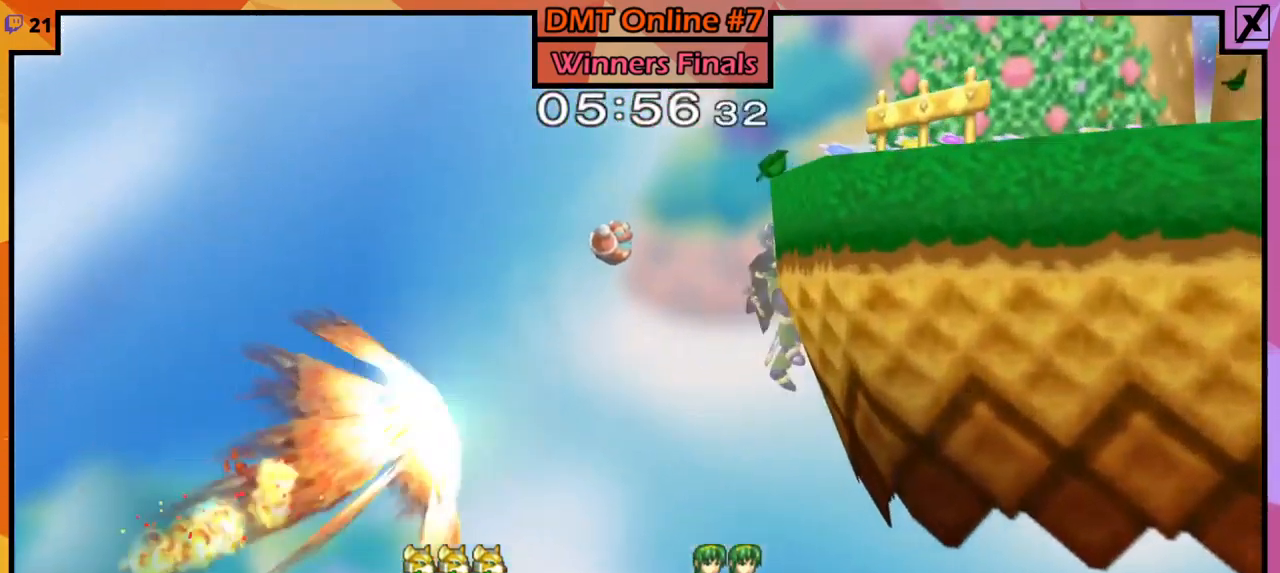
{"buttons": [], "left_stick": "down-right", "right_stick": "center", "events": [[500, "left_stick", "down-right"]]}
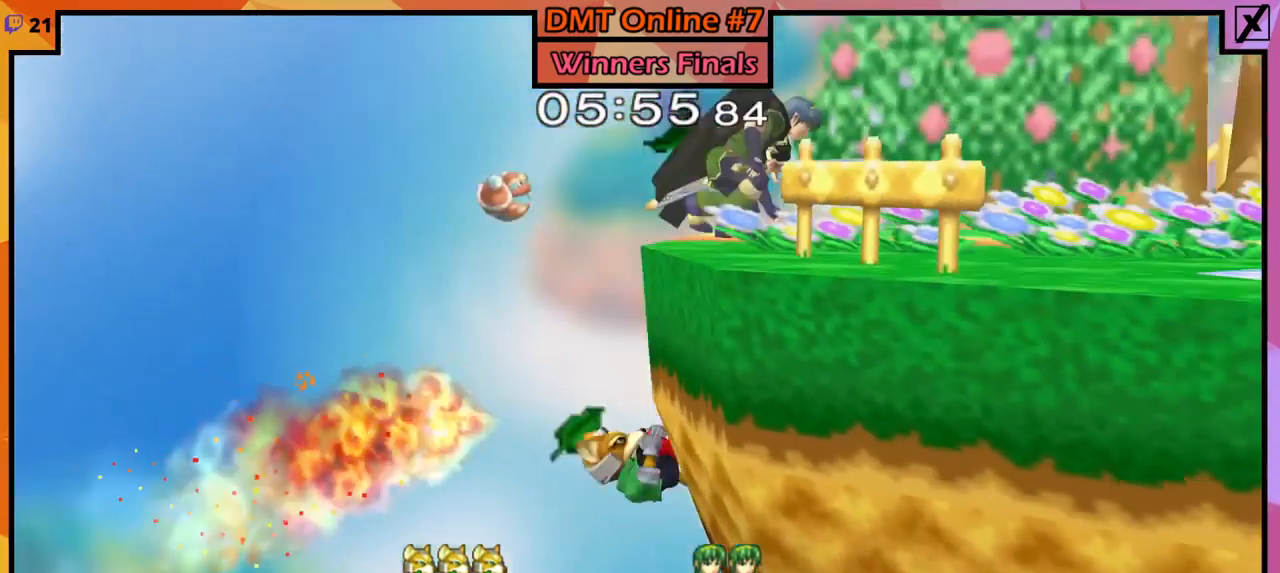
{"buttons": [], "left_stick": "left", "right_stick": "center", "events": [[34, "left_stick", "down"], [100, "left_stick", "center"], [300, "Y", "down"], [300, "left_stick", "right"], [400, "L1", "down"], [400, "R1", "down"], [433, "Y", "up"], [433, "left_stick", "left"], [500, "L1", "up"], [500, "R1", "up"]]}
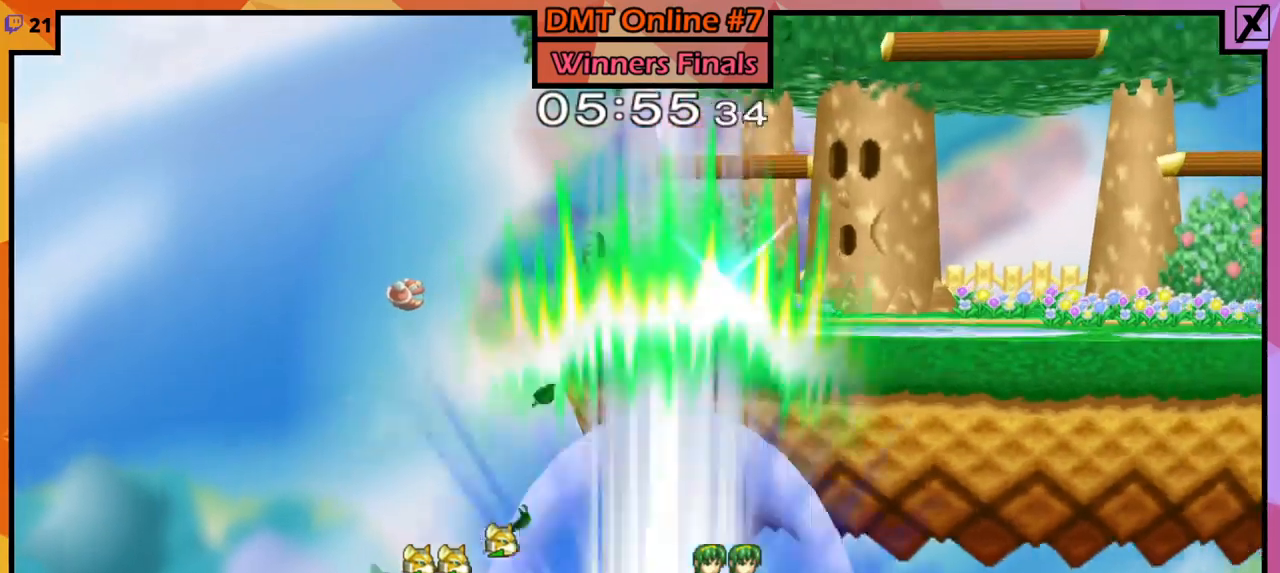
{"buttons": ["Y"], "left_stick": "down-left", "right_stick": "center", "events": [[100, "left_stick", "right"], [200, "left_stick", "left"], [267, "left_stick", "right"], [334, "left_stick", "left"], [434, "left_stick", "right"], [501, "Y", "down"], [501, "left_stick", "down-left"]]}
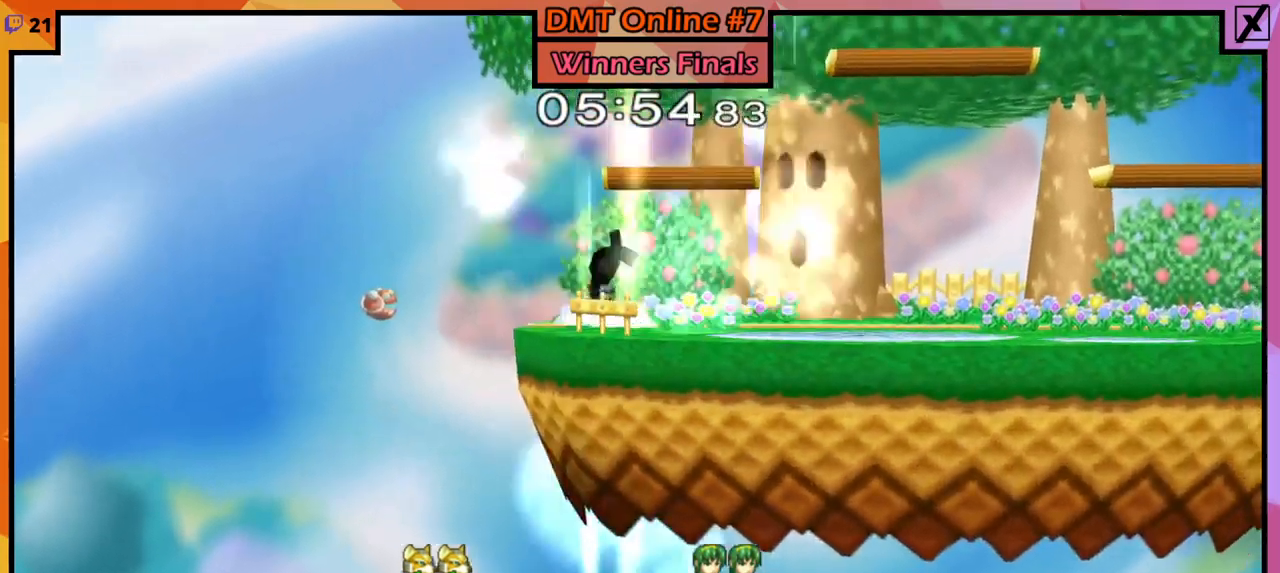
{"buttons": [], "left_stick": "down-right", "right_stick": "center", "events": [[33, "left_stick", "left"], [66, "L1", "down"], [66, "R1", "down"], [133, "Y", "up"], [167, "L1", "up"], [167, "R1", "up"], [267, "Y", "down"], [300, "left_stick", "right"], [333, "L1", "down"], [333, "R1", "down"], [400, "Y", "up"], [400, "left_stick", "left"], [433, "L1", "up"], [433, "R1", "up"], [500, "left_stick", "down-right"]]}
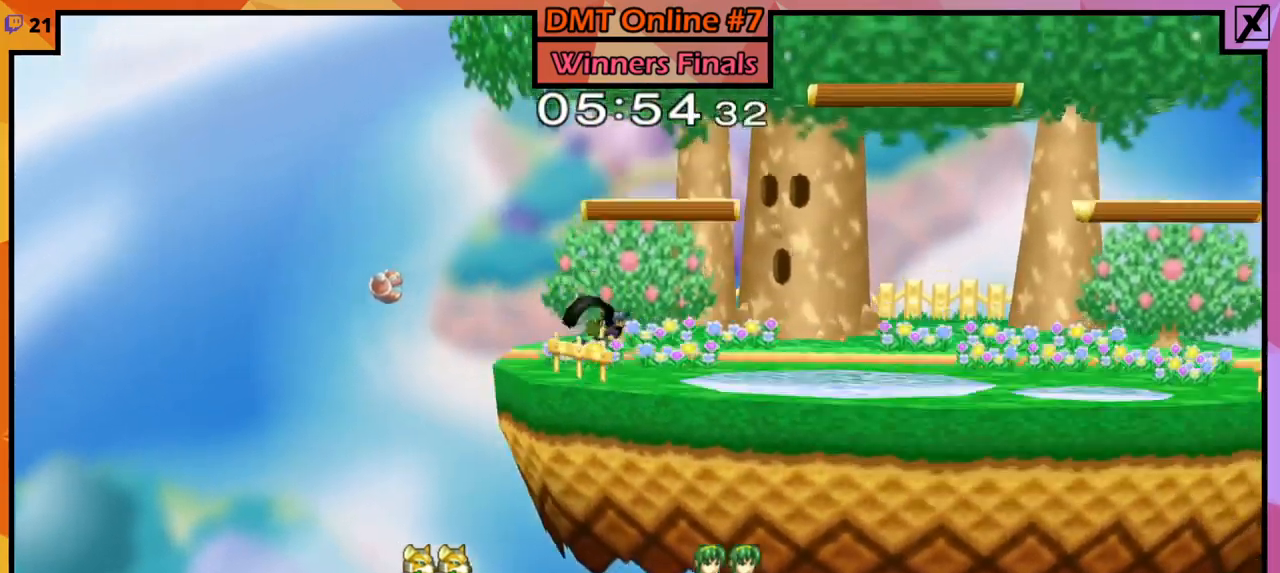
{"buttons": [], "left_stick": "right", "right_stick": "center", "events": [[34, "Y", "down"], [67, "L1", "down"], [67, "R1", "down"], [167, "L1", "up"], [167, "R1", "up"], [167, "Y", "up"], [167, "left_stick", "left"], [267, "left_stick", "right"], [367, "left_stick", "left"], [434, "left_stick", "right"]]}
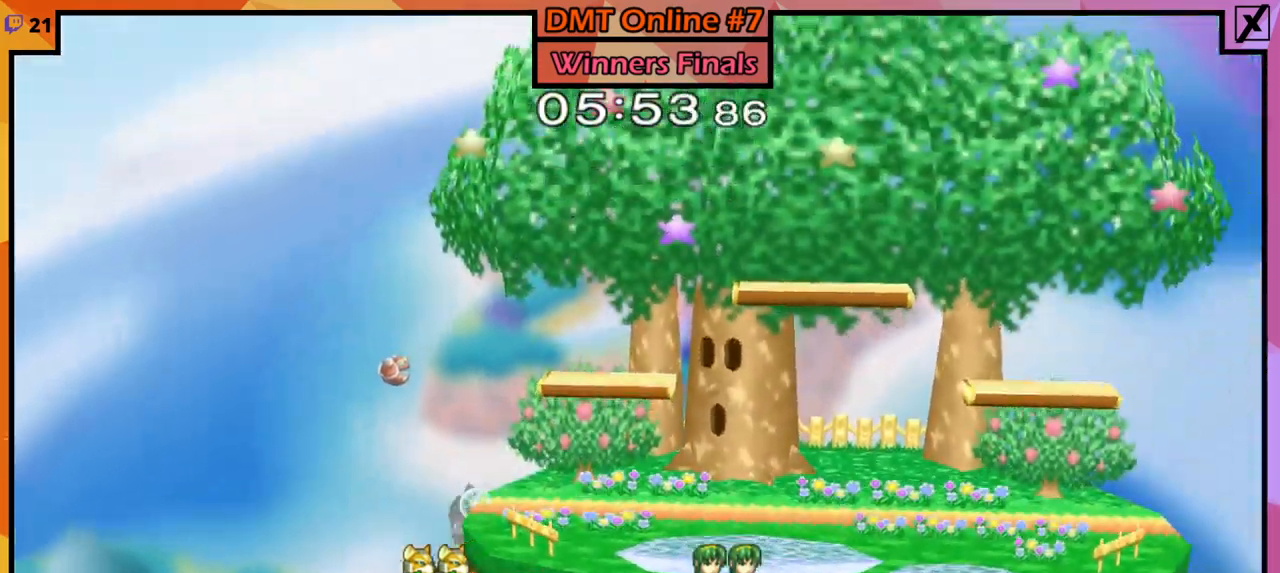
{"buttons": [], "left_stick": "left", "right_stick": "center", "events": [[267, "left_stick", "left"]]}
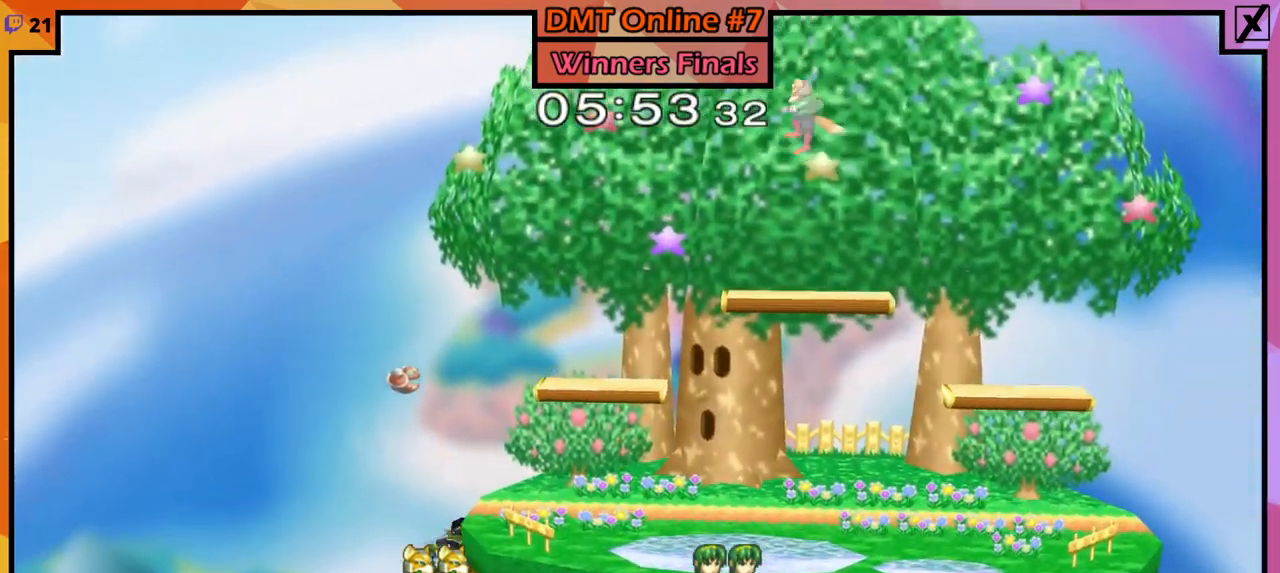
{"buttons": [], "left_stick": "center", "right_stick": "center", "events": [[100, "left_stick", "down"], [167, "left_stick", "down-right"], [434, "left_stick", "center"]]}
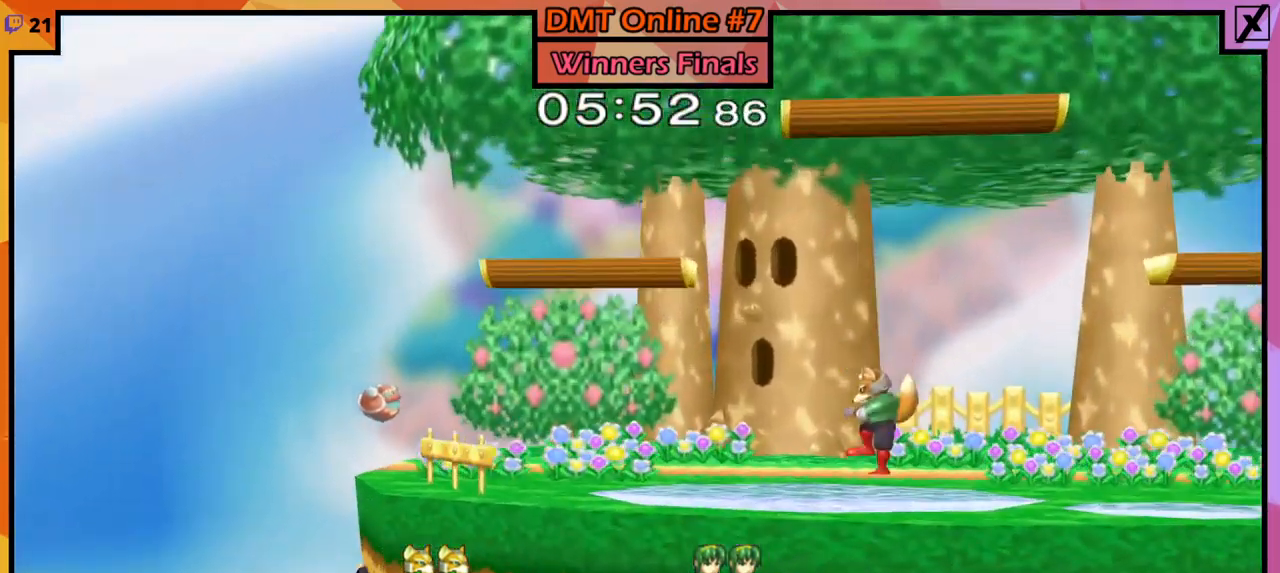
{"buttons": [], "left_stick": "center", "right_stick": "center", "events": [[167, "B", "down"], [233, "B", "up"], [333, "B", "down"], [400, "B", "up"]]}
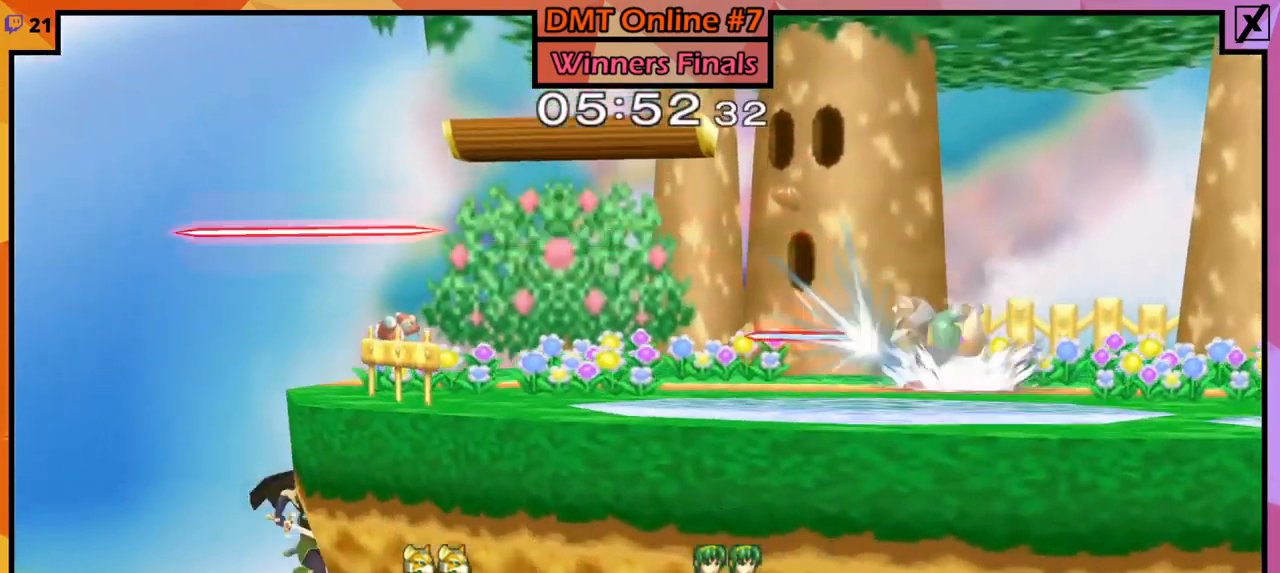
{"buttons": [], "left_stick": "down", "right_stick": "center", "events": [[67, "left_stick", "left"], [367, "left_stick", "down"]]}
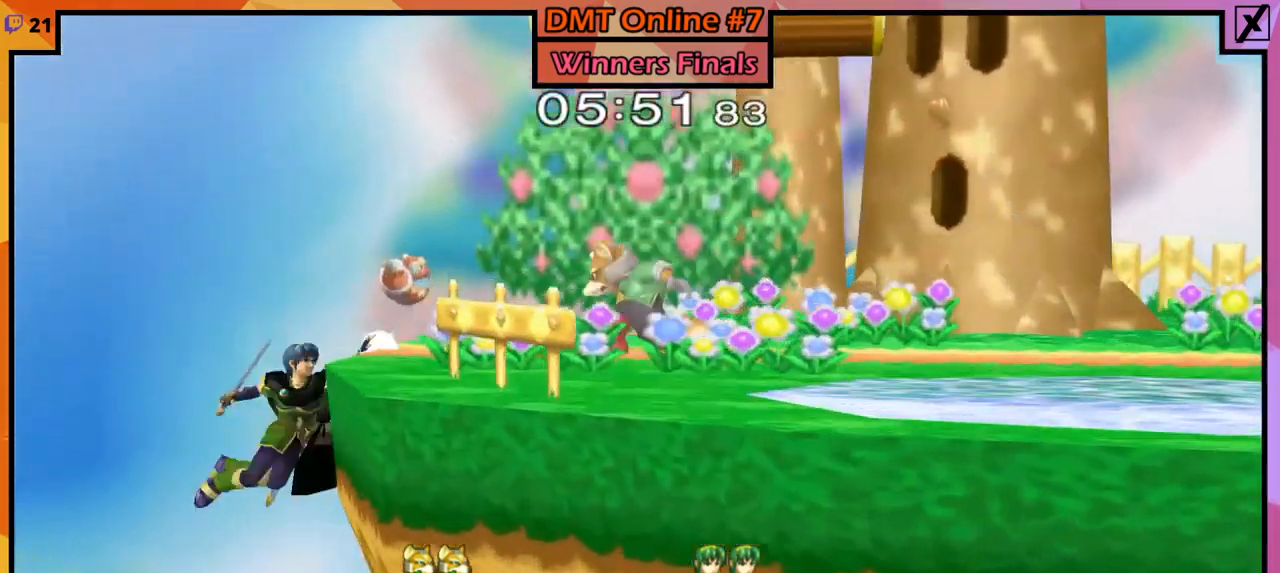
{"buttons": [], "left_stick": "center", "right_stick": "center", "events": [[66, "Y", "down"], [66, "left_stick", "down-right"], [100, "L1", "down"], [100, "R1", "down"], [200, "L1", "up"], [200, "R1", "up"], [200, "Y", "up"], [200, "left_stick", "center"], [300, "left_stick", "right"], [367, "Y", "down"], [400, "Y", "up"], [500, "left_stick", "center"]]}
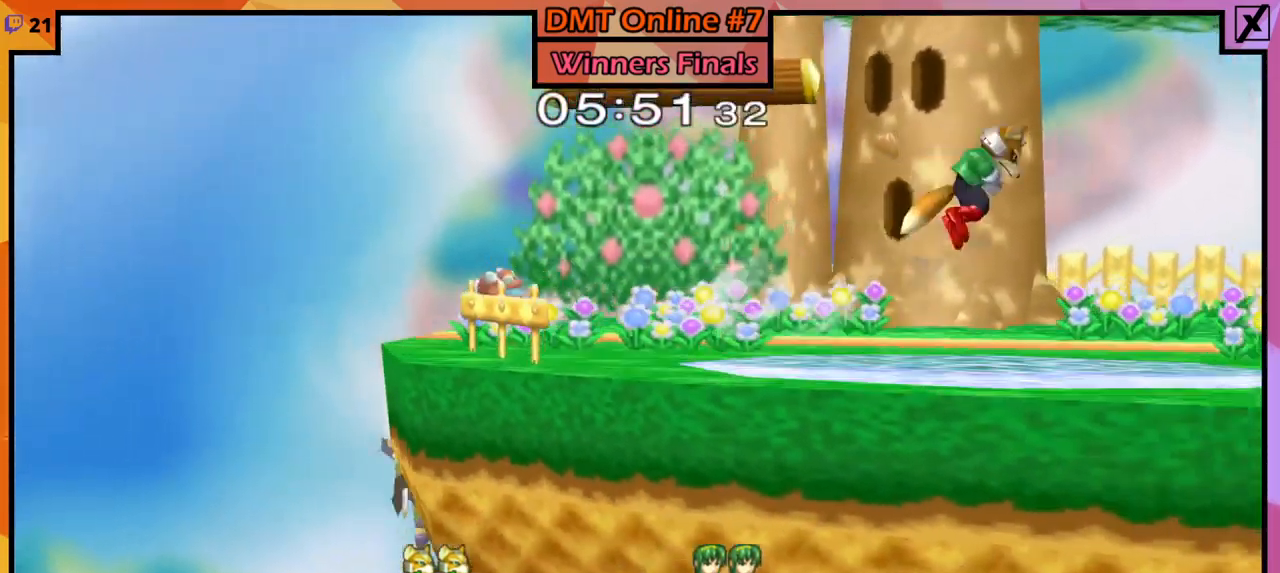
{"buttons": [], "left_stick": "center", "right_stick": "center", "events": [[100, "B", "down"], [167, "B", "up"], [401, "B", "down"], [501, "B", "up"]]}
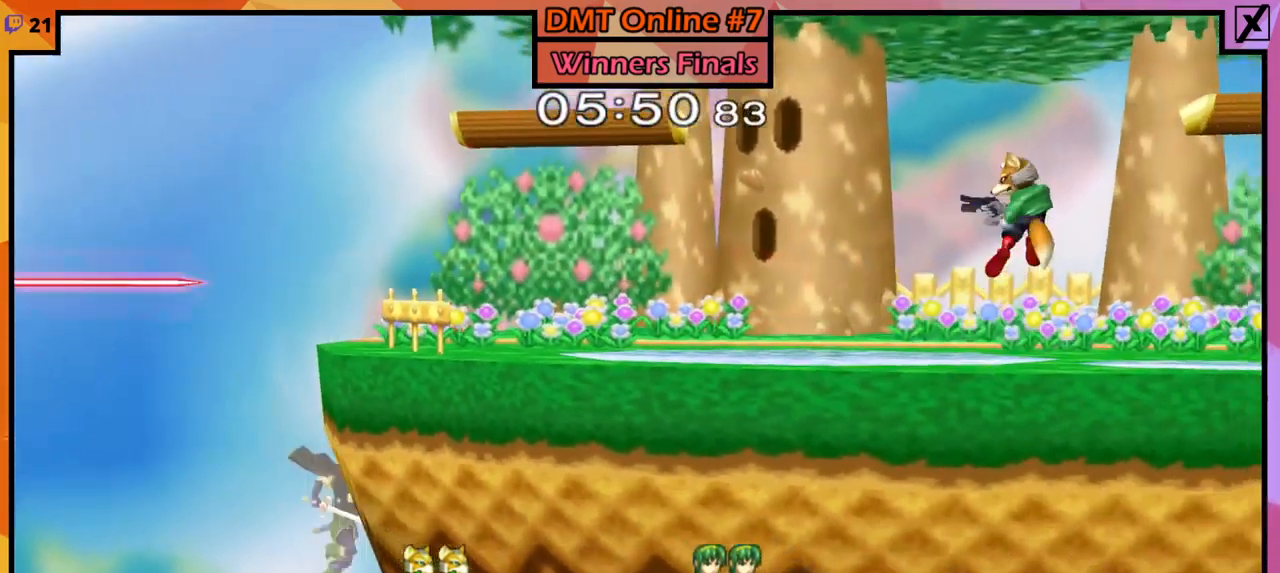
{"buttons": ["B"], "left_stick": "center", "right_stick": "center", "events": [[66, "B", "down"], [100, "B", "up"], [367, "B", "down"], [433, "B", "up"], [500, "B", "down"]]}
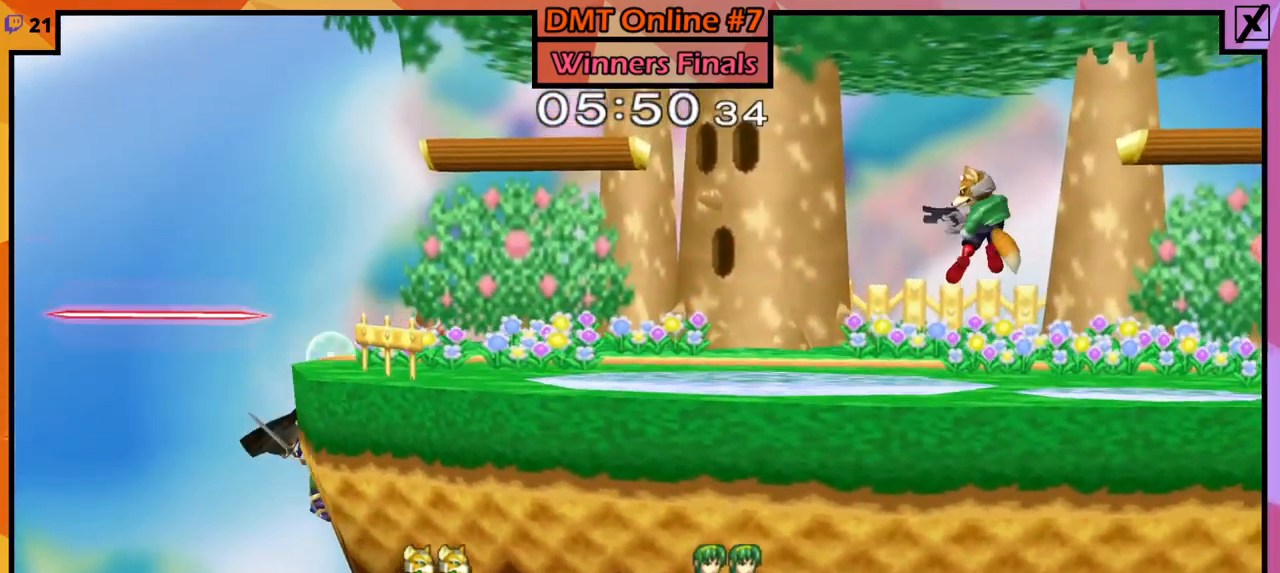
{"buttons": ["B"], "left_stick": "center", "right_stick": "center", "events": [[134, "B", "up"], [401, "B", "down"], [434, "B", "up"], [501, "B", "down"]]}
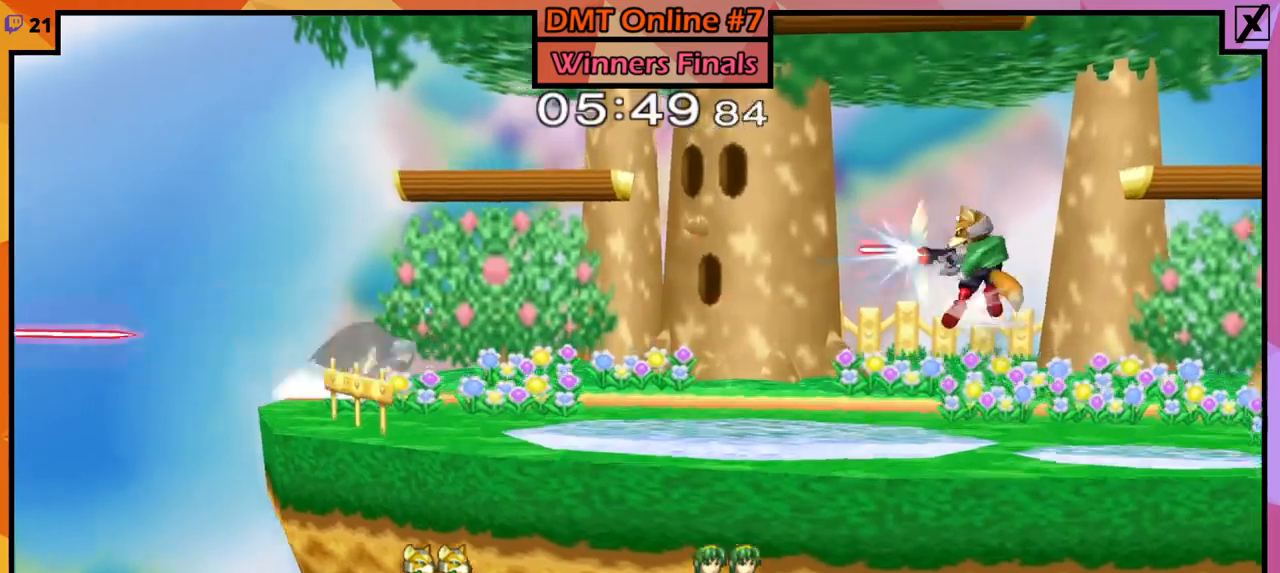
{"buttons": ["B"], "left_stick": "center", "right_stick": "center", "events": [[100, "B", "up"], [300, "B", "down"], [400, "B", "up"], [434, "B", "down"]]}
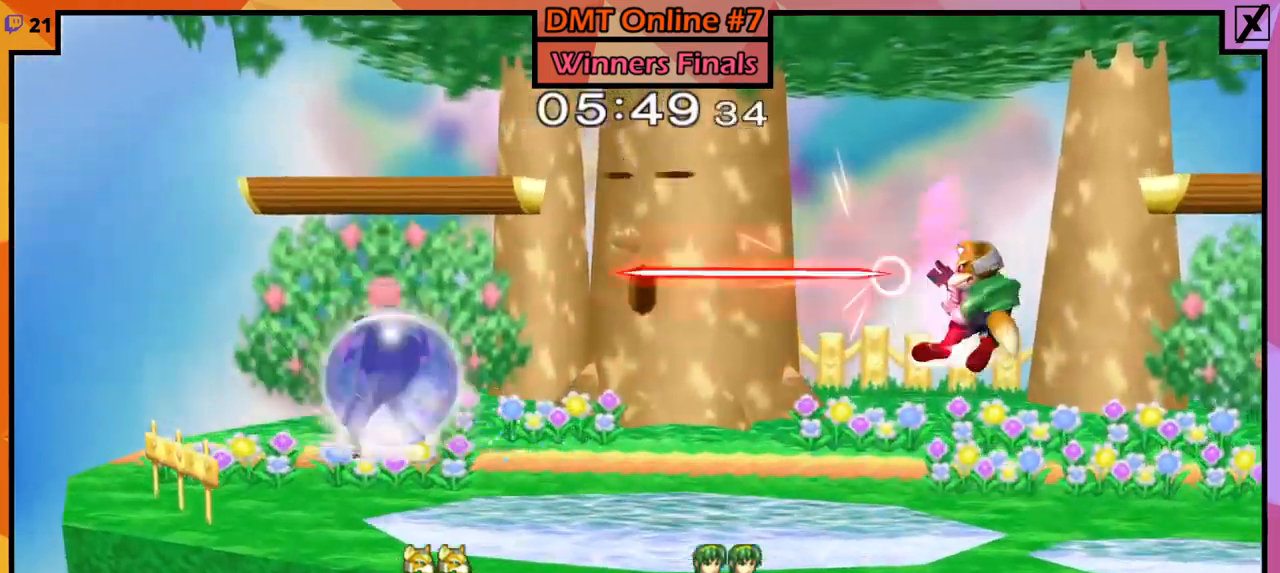
{"buttons": ["Y"], "left_stick": "left", "right_stick": "center", "events": [[100, "B", "up"], [233, "left_stick", "right"], [300, "Y", "down"], [333, "left_stick", "left"]]}
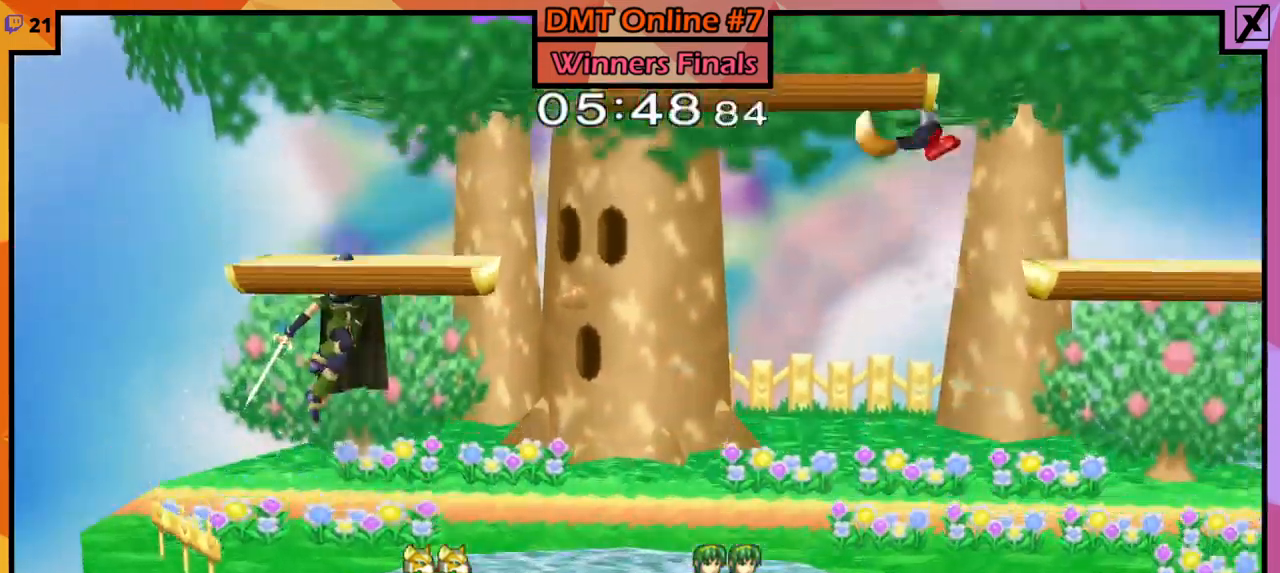
{"buttons": [], "left_stick": "center", "right_stick": "center", "events": [[33, "Y", "up"], [33, "left_stick", "right"], [200, "left_stick", "down-right"], [434, "left_stick", "center"]]}
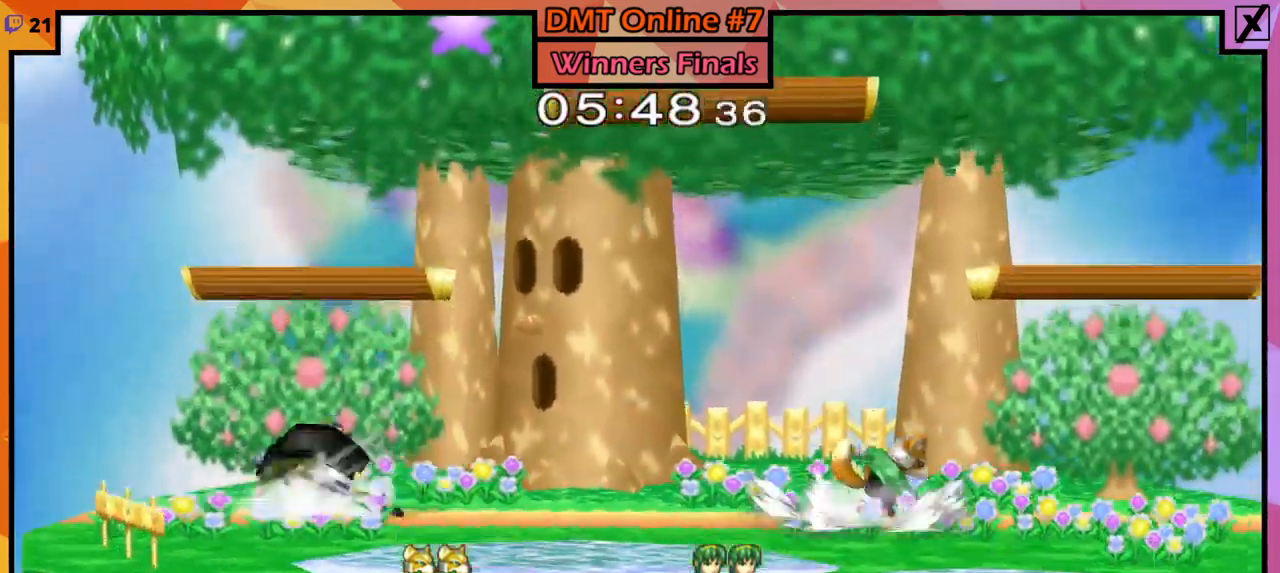
{"buttons": [], "left_stick": "right", "right_stick": "center", "events": [[66, "left_stick", "right"], [166, "left_stick", "center"], [233, "Y", "down"], [233, "left_stick", "left"], [367, "left_stick", "right"], [433, "Y", "up"]]}
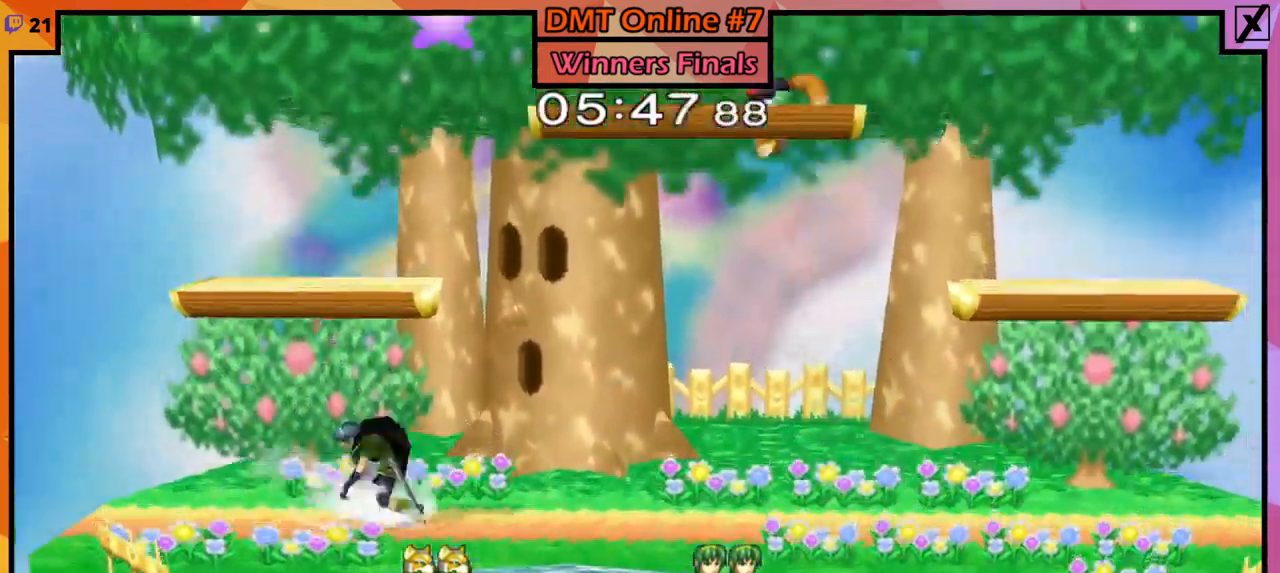
{"buttons": [], "left_stick": "center", "right_stick": "center", "events": [[67, "left_stick", "down-right"], [167, "right_stick", "left"], [234, "left_stick", "right"], [267, "L1", "down"], [267, "R1", "down"], [267, "right_stick", "center"], [367, "L1", "up"], [367, "R1", "up"], [367, "left_stick", "center"]]}
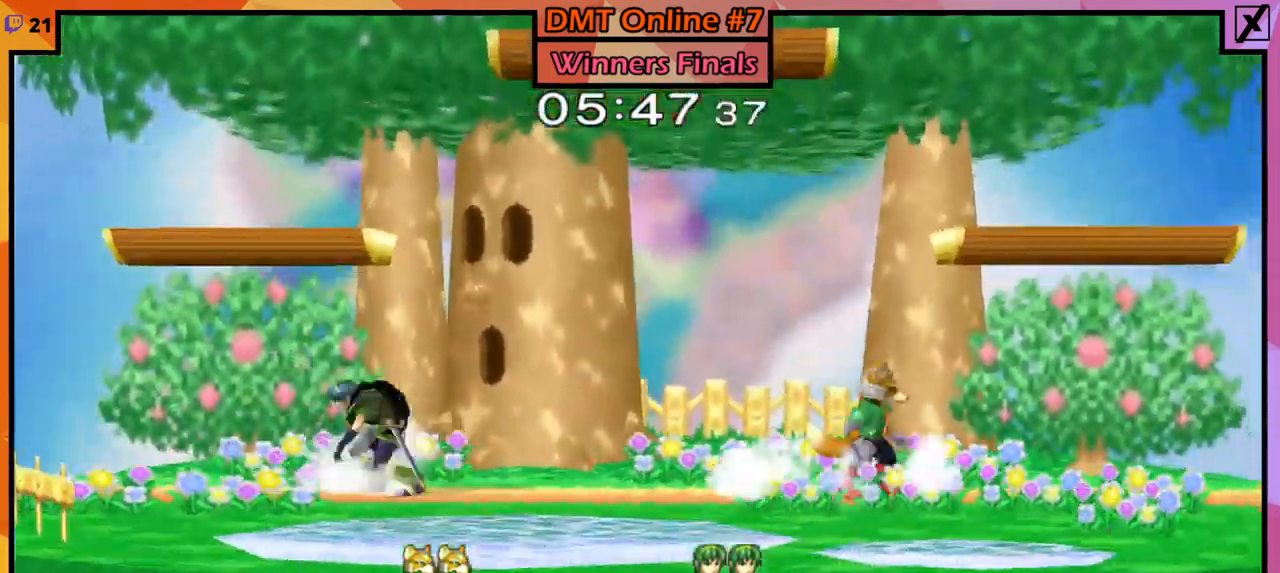
{"buttons": ["Y"], "left_stick": "left", "right_stick": "center", "events": [[66, "left_stick", "left"], [166, "left_stick", "right"], [233, "Y", "down"], [266, "Y", "up"], [266, "left_stick", "center"], [333, "Y", "down"], [333, "left_stick", "left"]]}
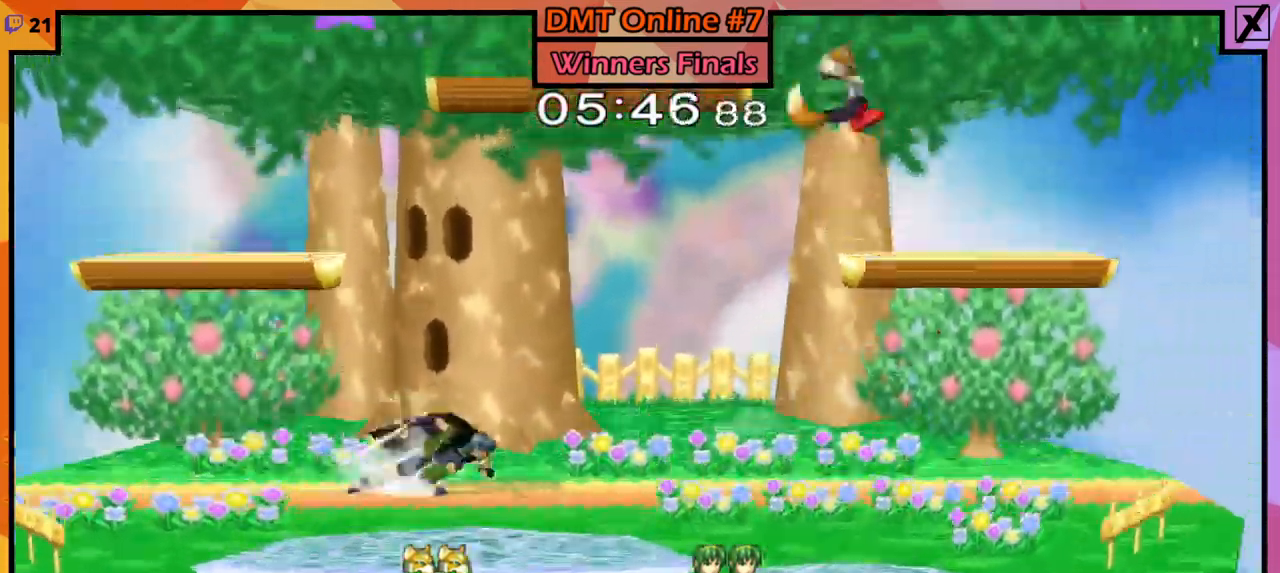
{"buttons": ["L1", "R1"], "left_stick": "right", "right_stick": "center", "events": [[33, "Y", "up"], [67, "left_stick", "right"], [167, "left_stick", "down-right"], [334, "left_stick", "right"], [334, "right_stick", "left"], [400, "L1", "down"], [400, "R1", "down"], [467, "right_stick", "center"]]}
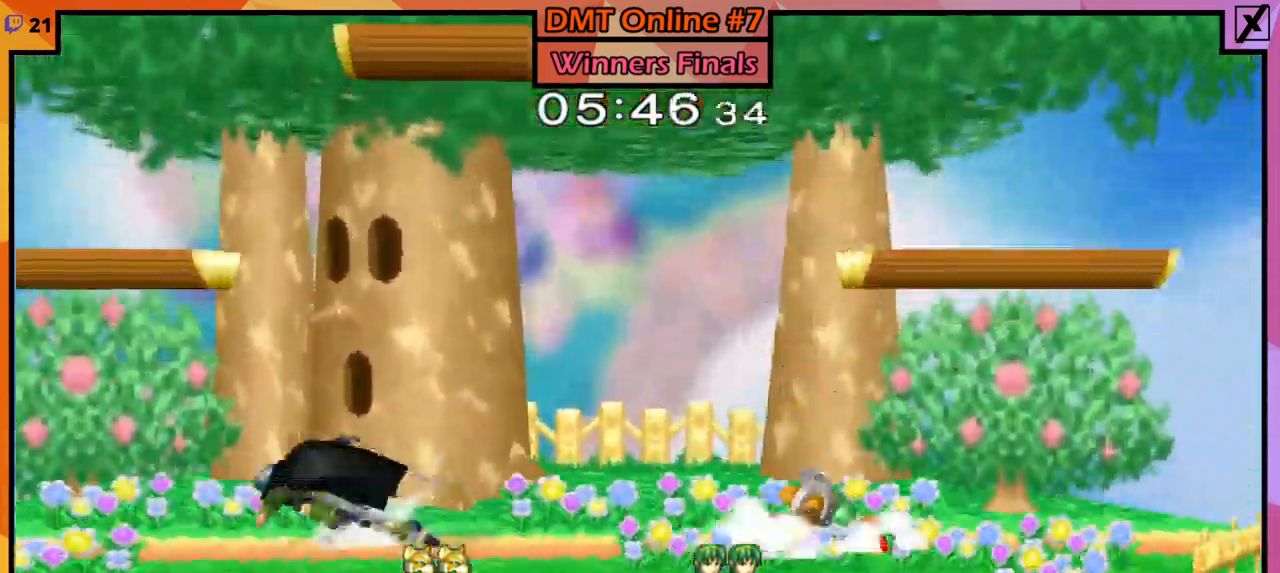
{"buttons": ["L1", "R1"], "left_stick": "down-right", "right_stick": "center", "events": [[200, "Y", "down"], [266, "L1", "up"], [266, "R1", "up"], [266, "Y", "up"], [266, "left_stick", "left"], [367, "left_stick", "right"], [467, "left_stick", "down-right"], [500, "L1", "down"], [500, "R1", "down"]]}